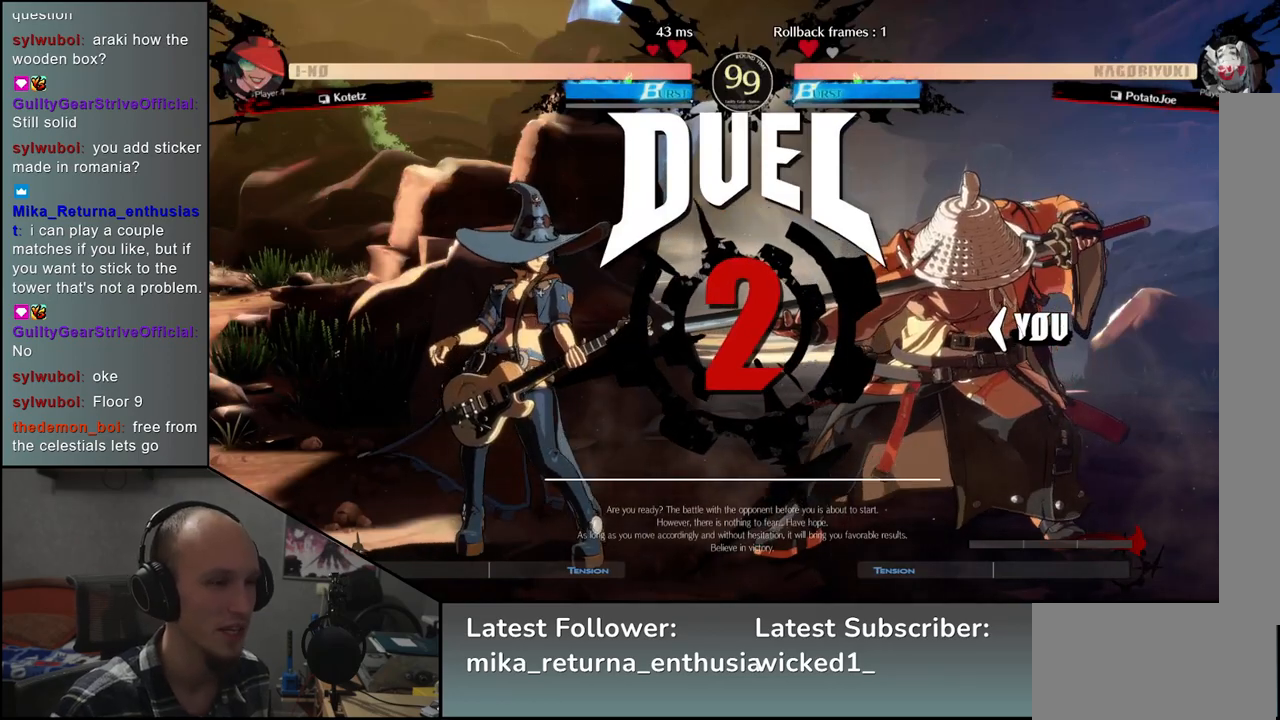
Gameplay with a controller (arcade stick); each line is a JSON object with the inputs held at the frame after it. "events" lists button and stick changes between this image and that frame as [ms after this image, input, new state], when the widget could be followed in between. Not read: L3 R3.
{"buttons": [], "left_stick": "left", "events": [[283, "left_stick", "left"]]}
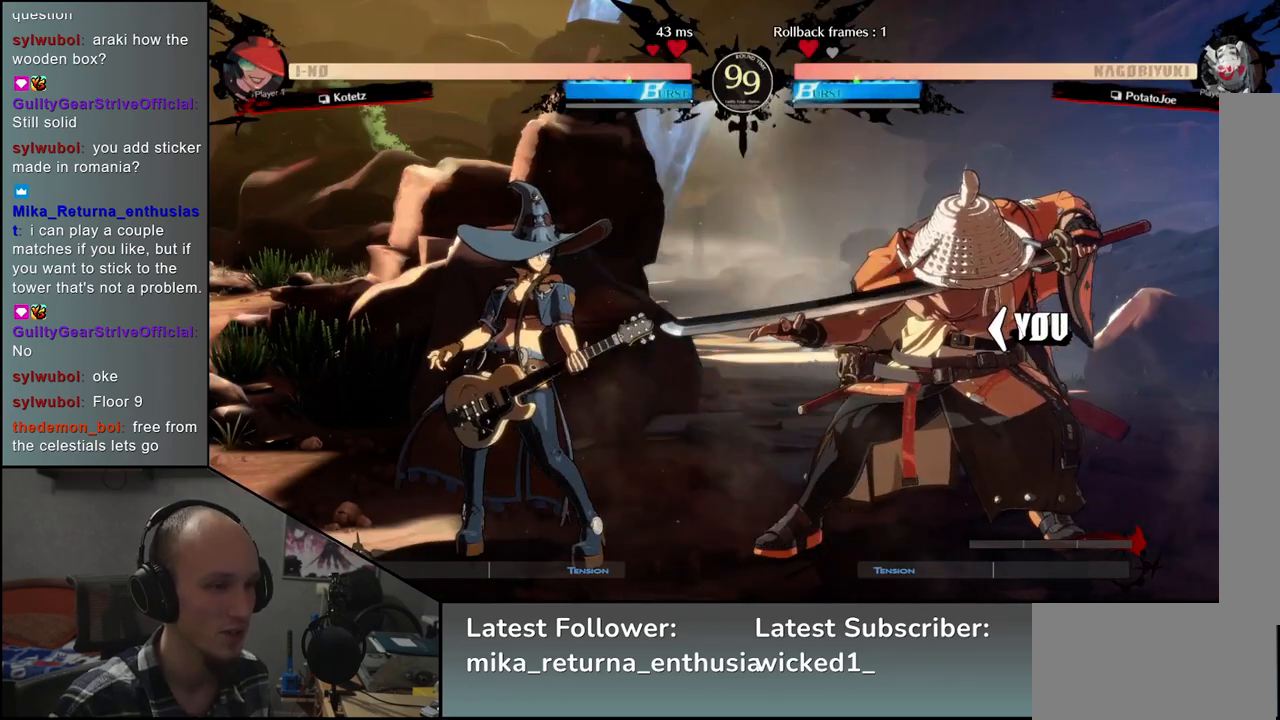
{"buttons": [], "left_stick": "left", "events": []}
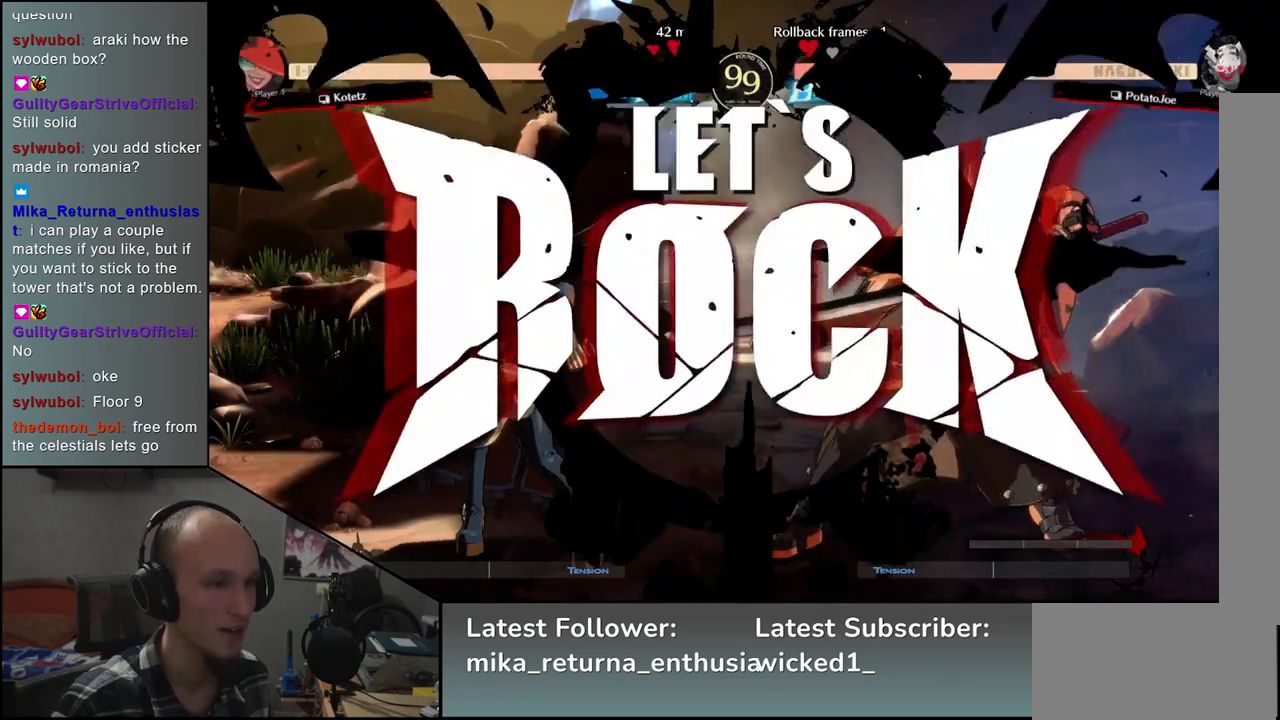
{"buttons": ["SQUARE"], "left_stick": "right", "events": [[83, "left_stick", "down-right"], [167, "L2", "down"], [217, "left_stick", "left"], [283, "L2", "up"], [300, "left_stick", "down"], [367, "left_stick", "right"], [417, "SQUARE", "down"]]}
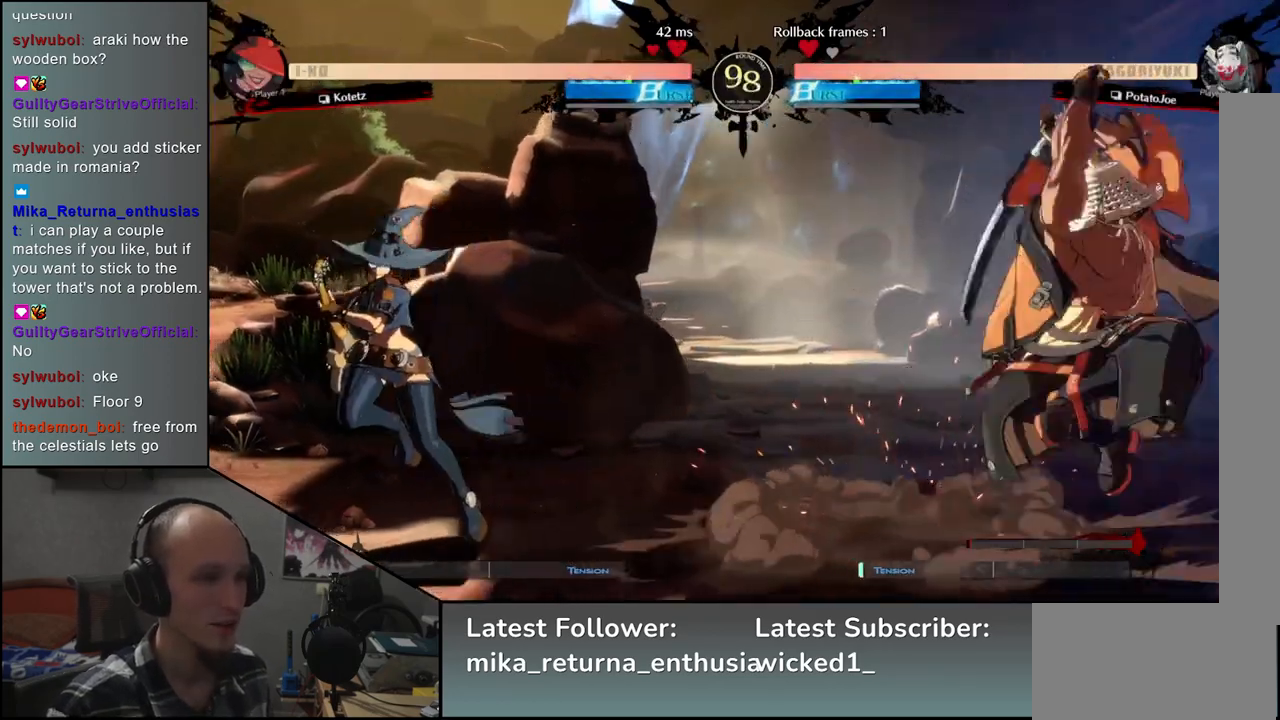
{"buttons": [], "left_stick": "right", "events": [[17, "left_stick", "center"], [33, "SQUARE", "up"], [450, "left_stick", "right"]]}
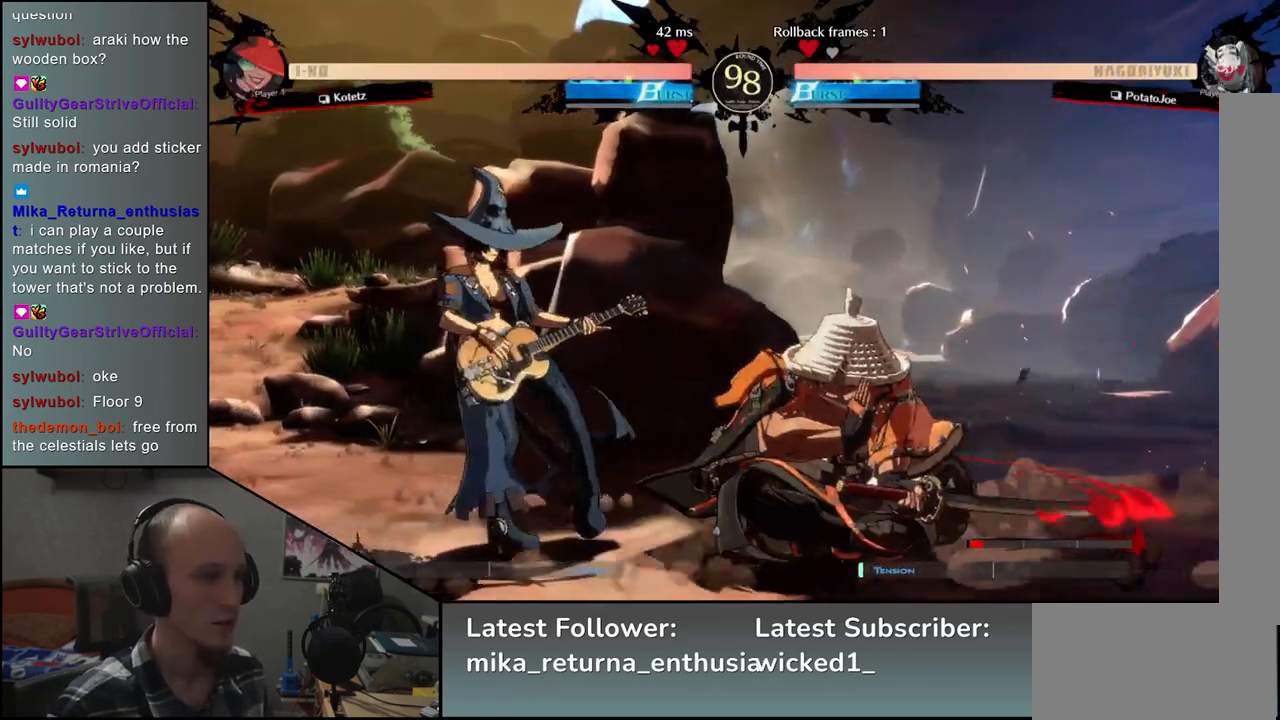
{"buttons": ["SQUARE"], "left_stick": "down-right", "events": [[417, "left_stick", "down-right"], [467, "SQUARE", "down"]]}
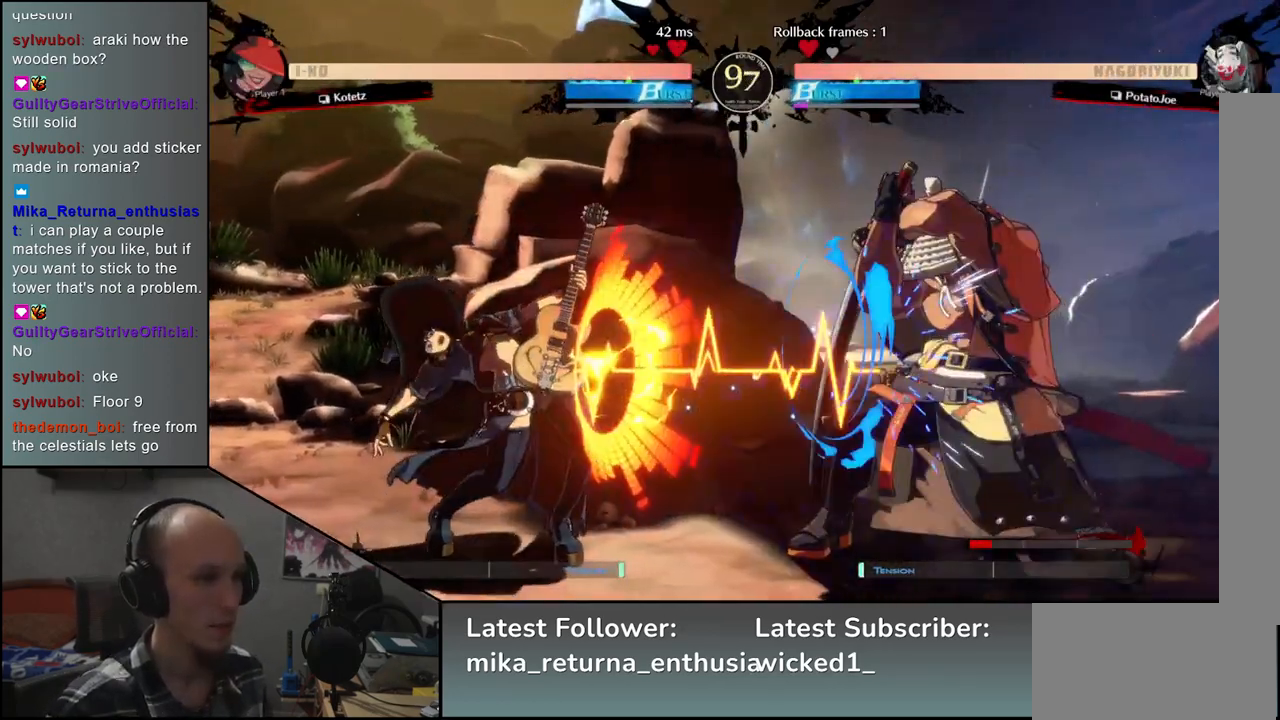
{"buttons": [], "left_stick": "down-right", "events": [[117, "SQUARE", "up"]]}
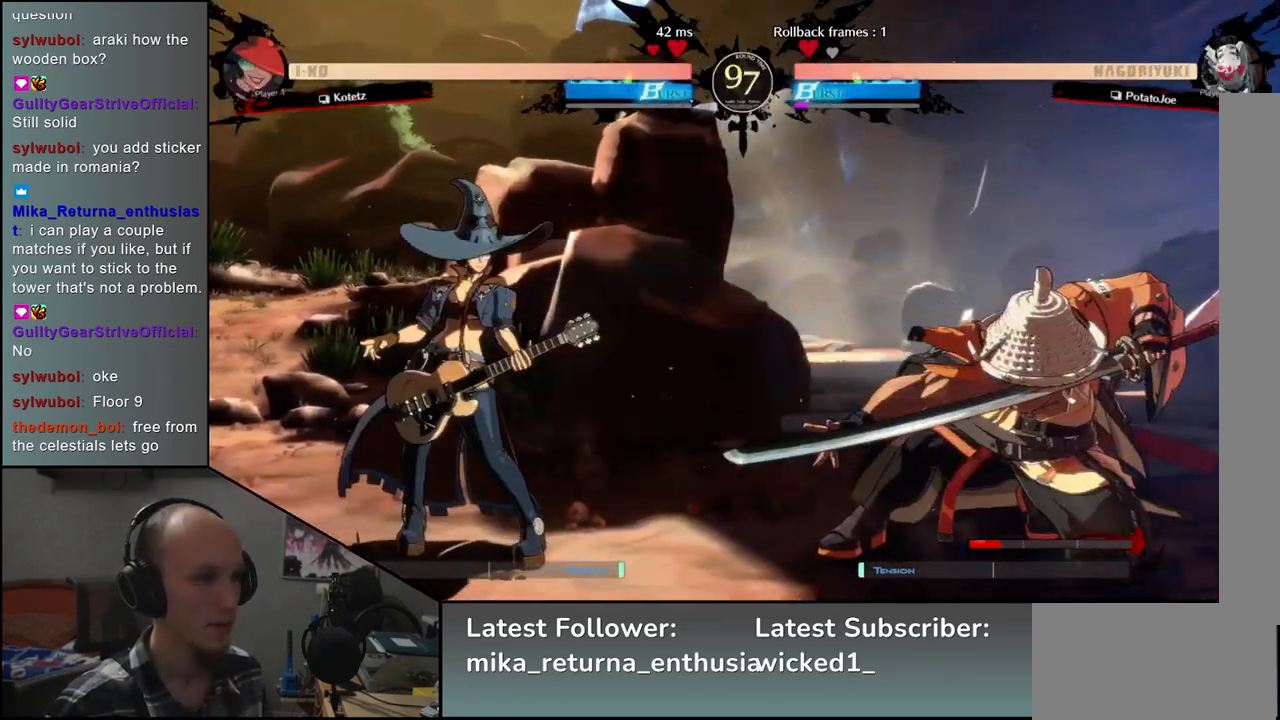
{"buttons": [], "left_stick": "left", "events": [[167, "left_stick", "left"], [250, "R1", "down"], [333, "R1", "up"]]}
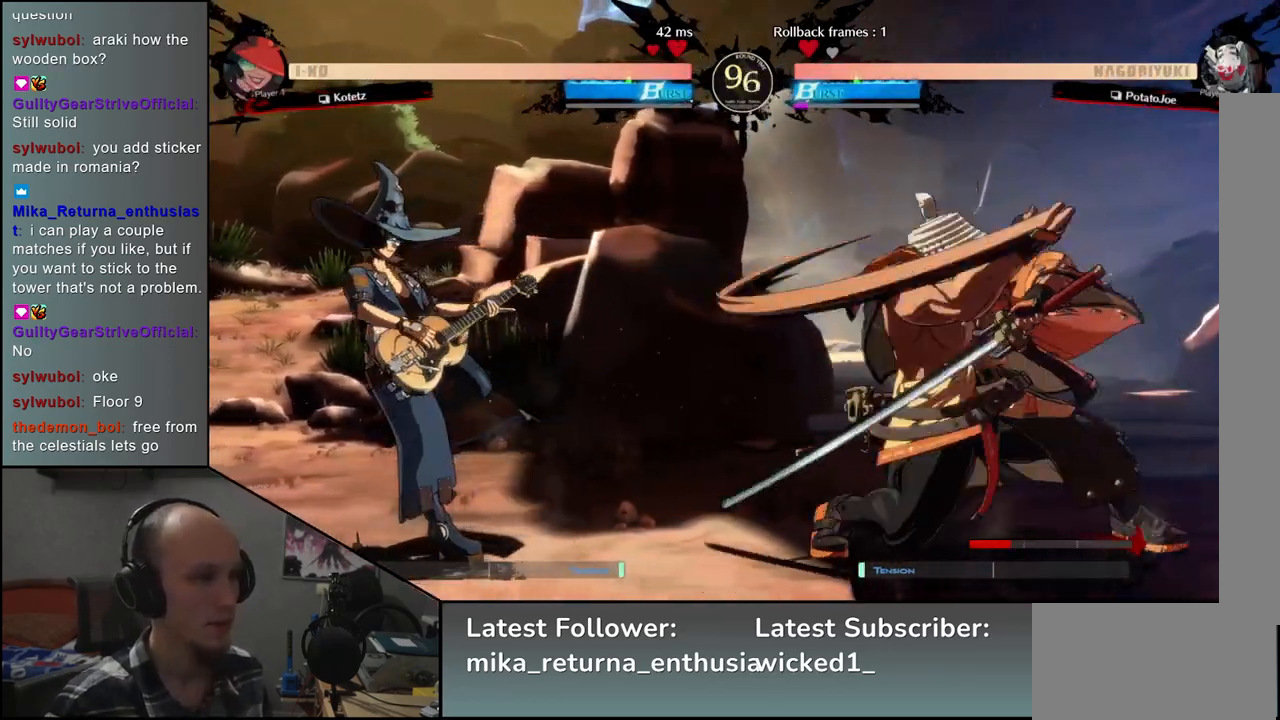
{"buttons": [], "left_stick": "right", "events": [[83, "left_stick", "right"]]}
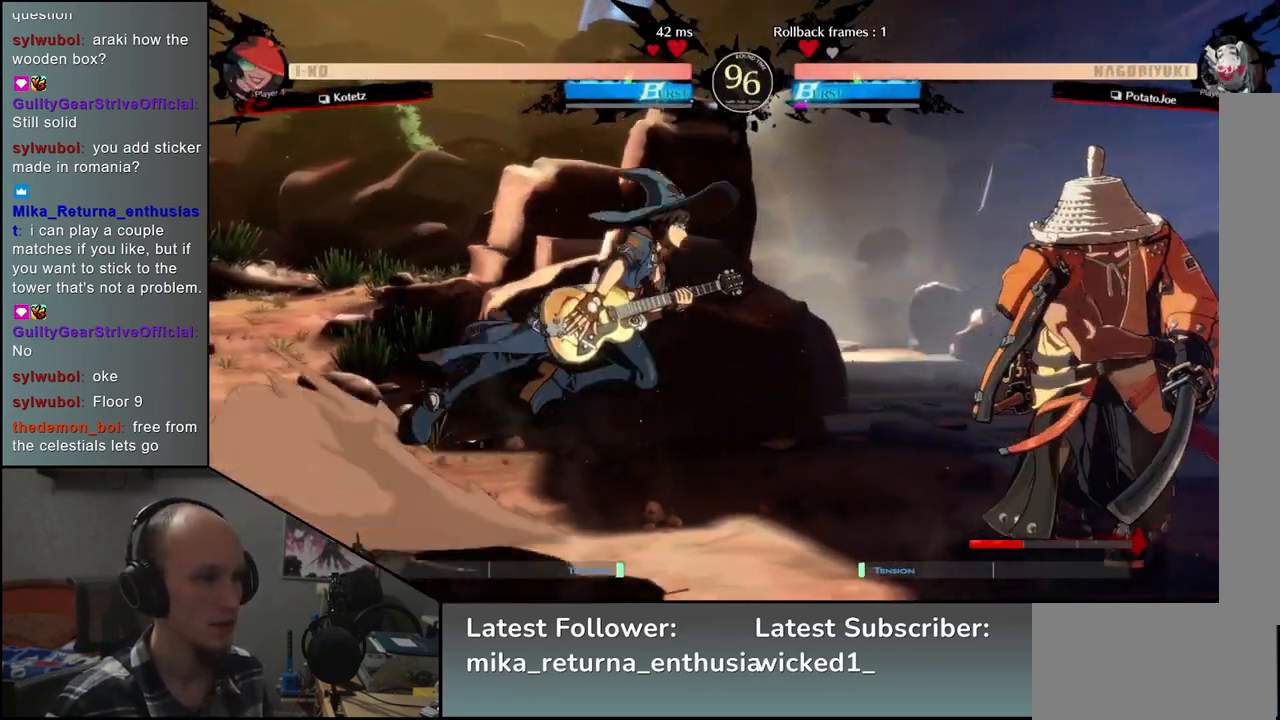
{"buttons": [], "left_stick": "right", "events": []}
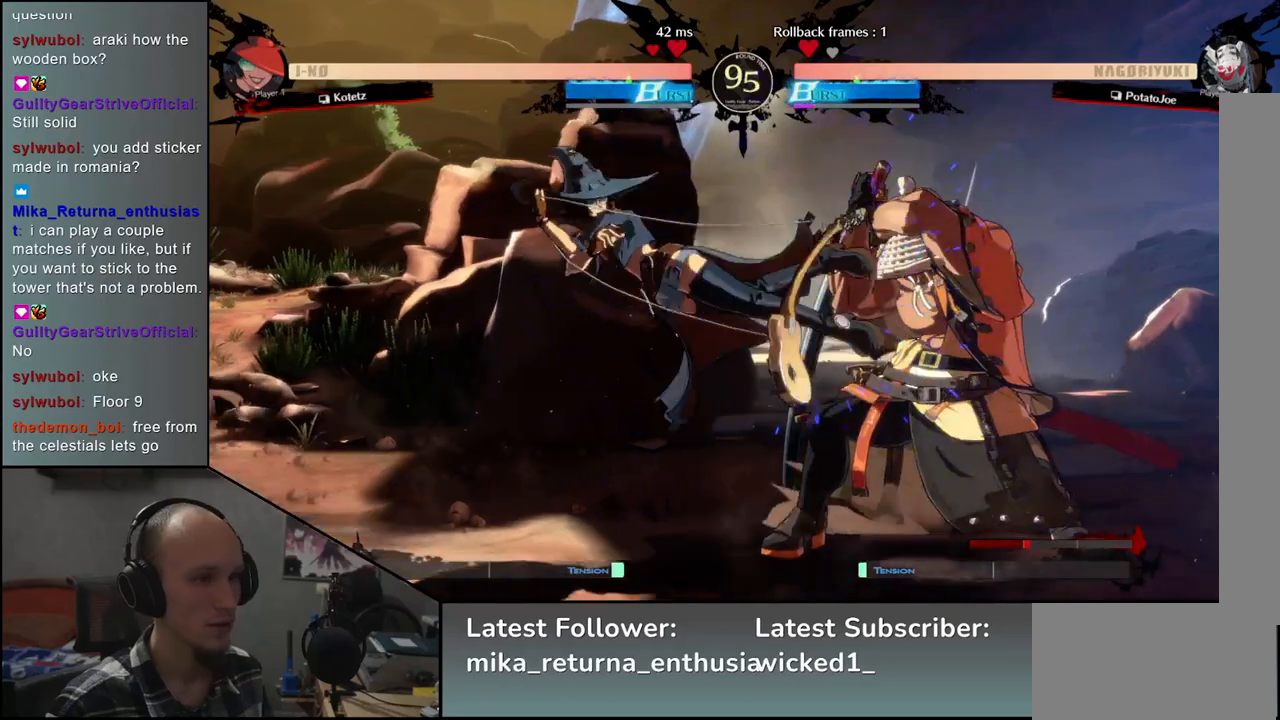
{"buttons": [], "left_stick": "down-right", "events": [[83, "left_stick", "down-right"], [217, "L2", "down"], [333, "L2", "up"]]}
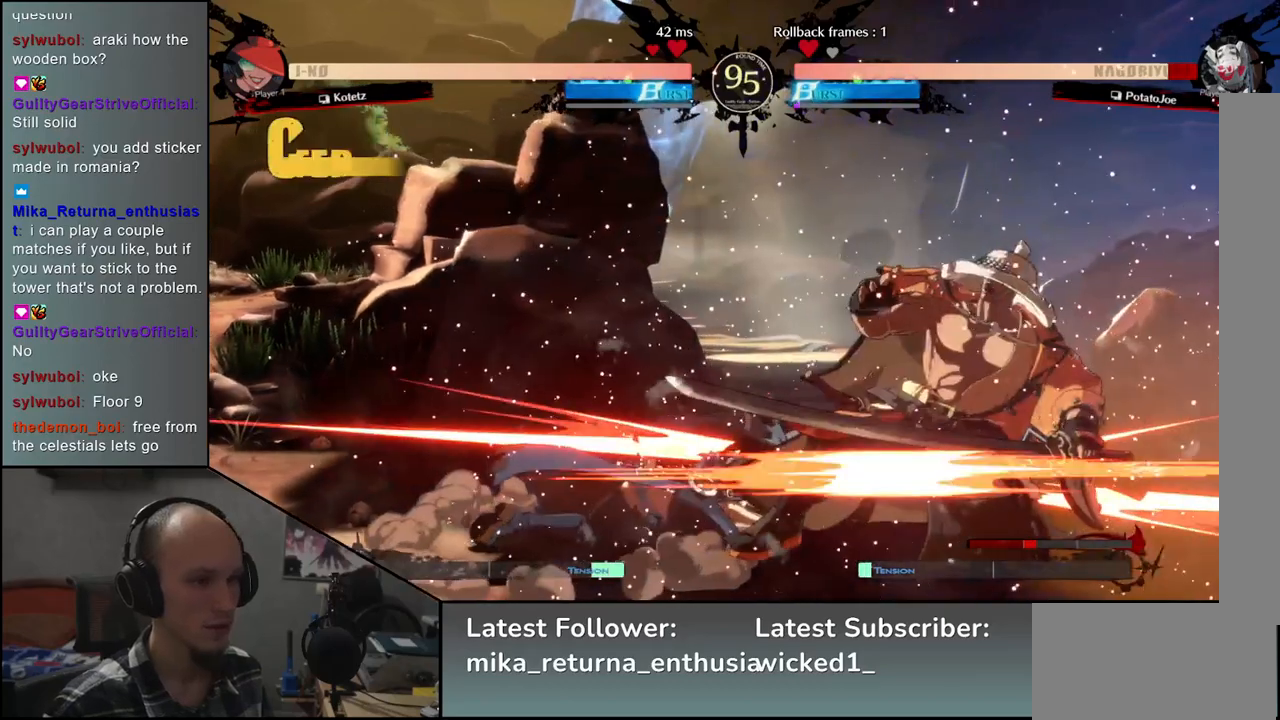
{"buttons": [], "left_stick": "down-right", "events": []}
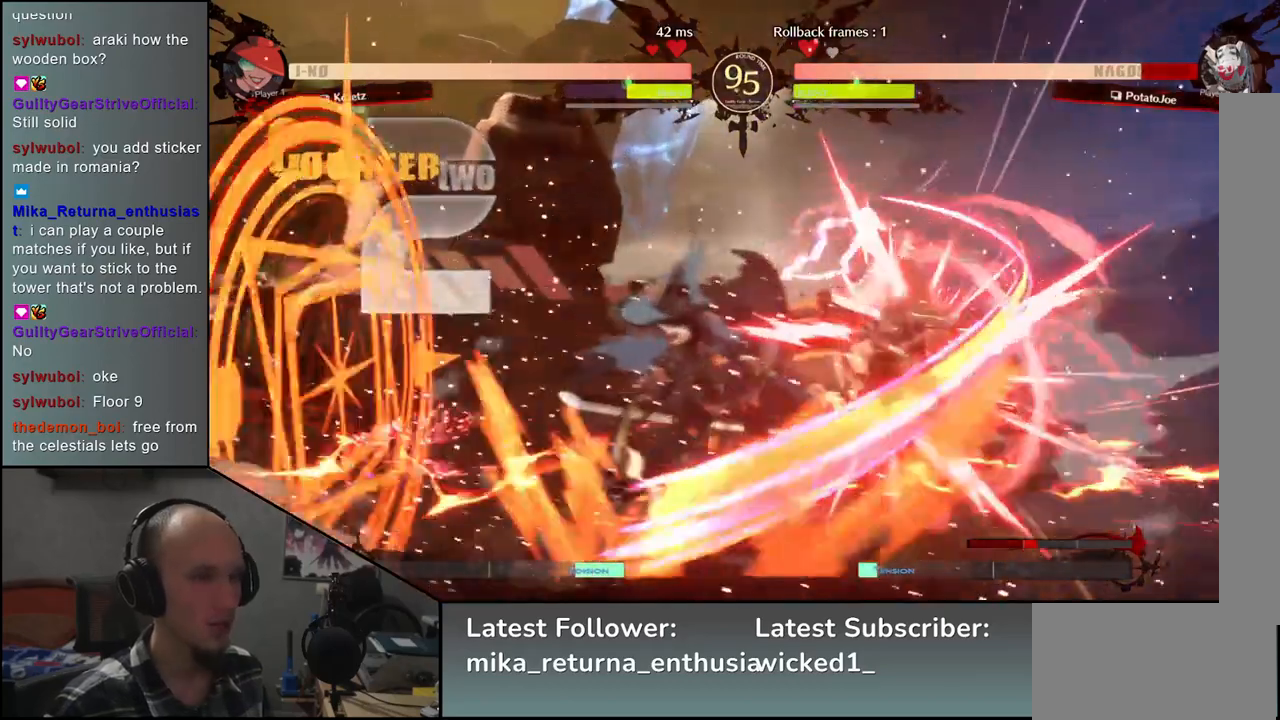
{"buttons": [], "left_stick": "down-right", "events": []}
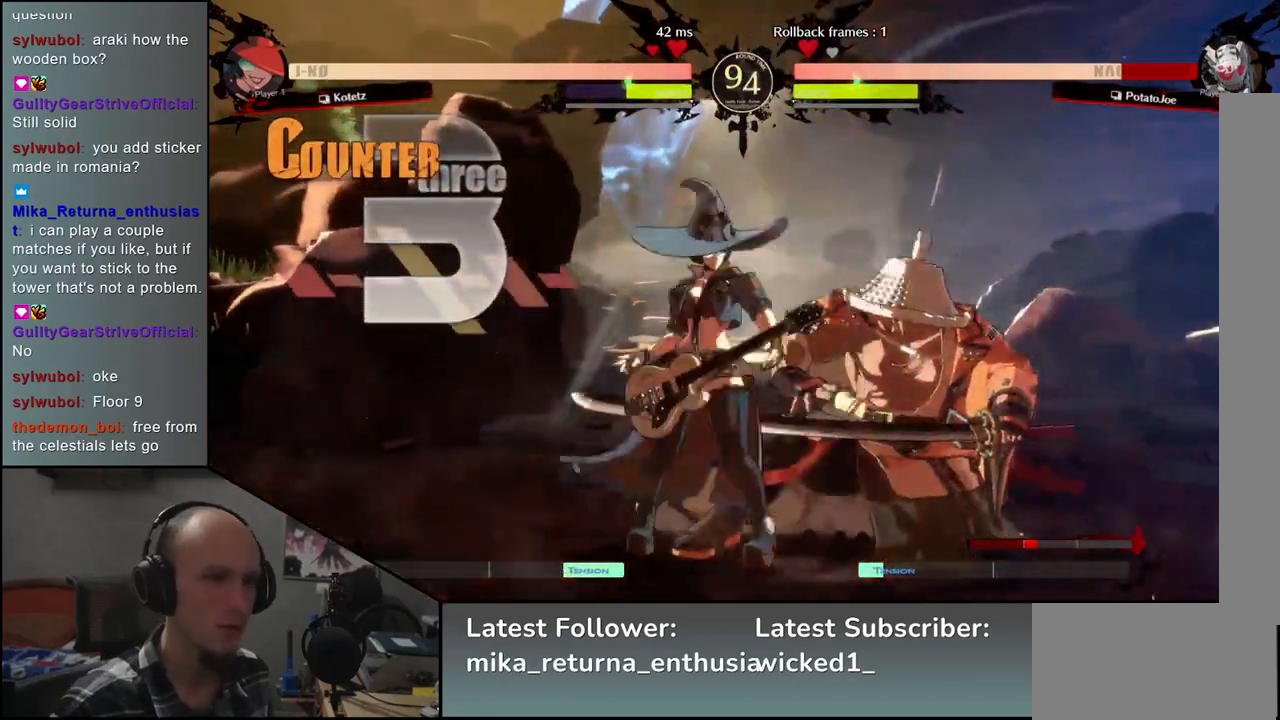
{"buttons": [], "left_stick": "down-right", "events": []}
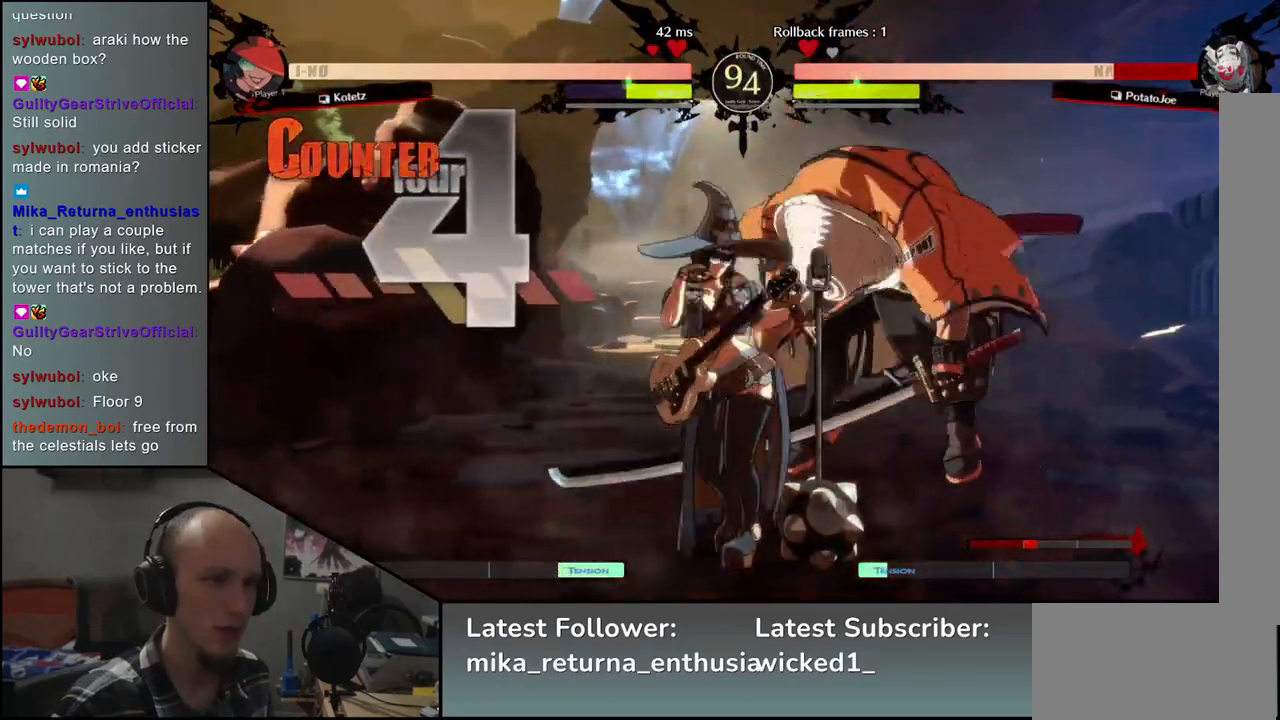
{"buttons": [], "left_stick": "right", "events": [[200, "left_stick", "right"]]}
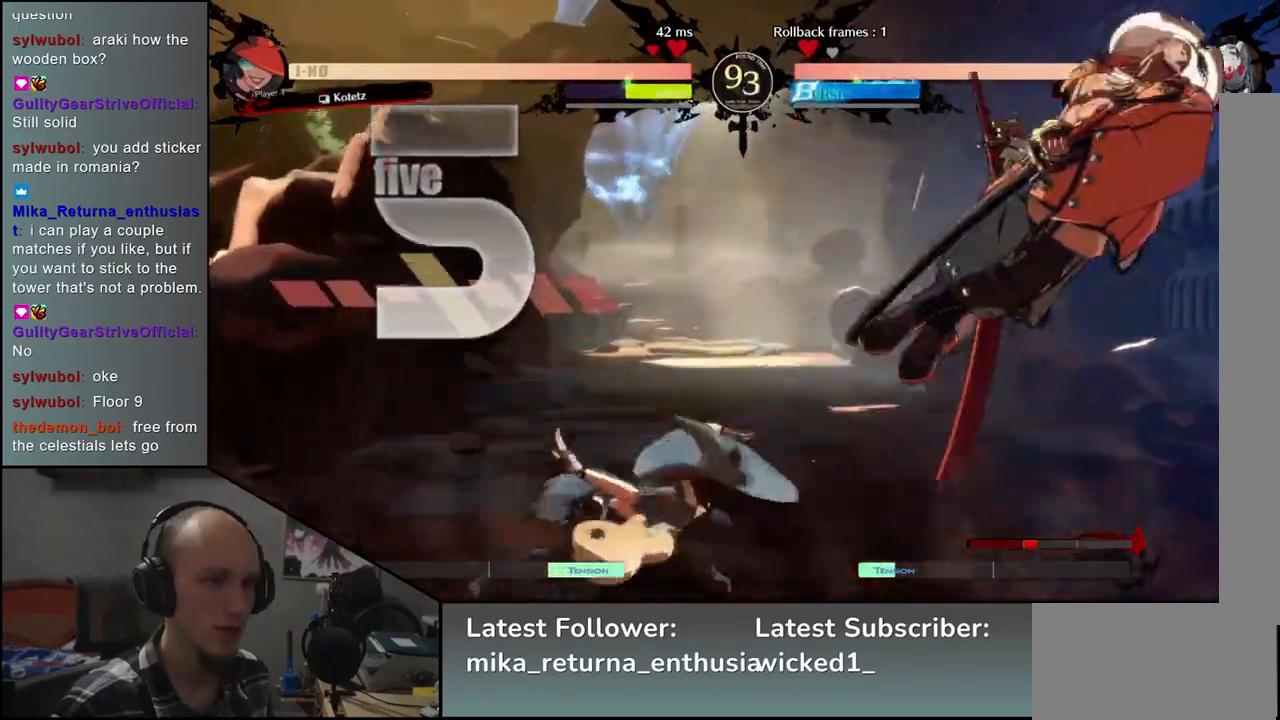
{"buttons": [], "left_stick": "down-right", "events": [[167, "left_stick", "down-right"]]}
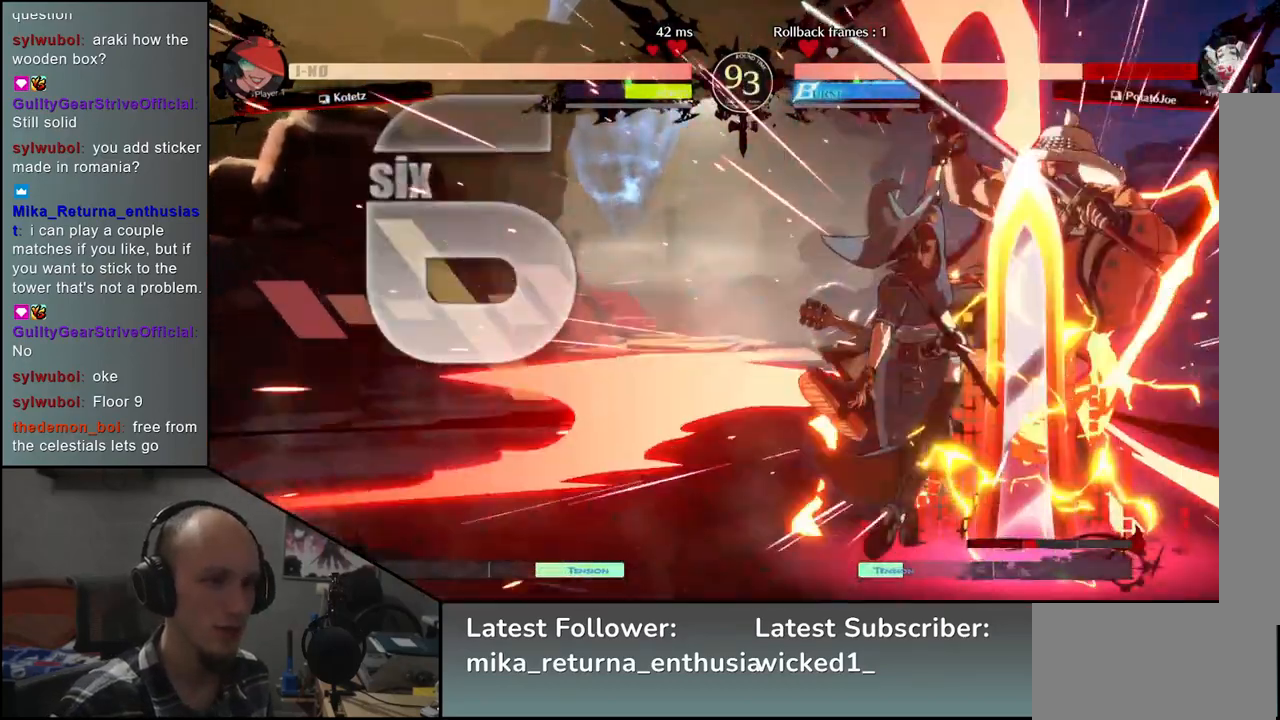
{"buttons": [], "left_stick": "down-right", "events": []}
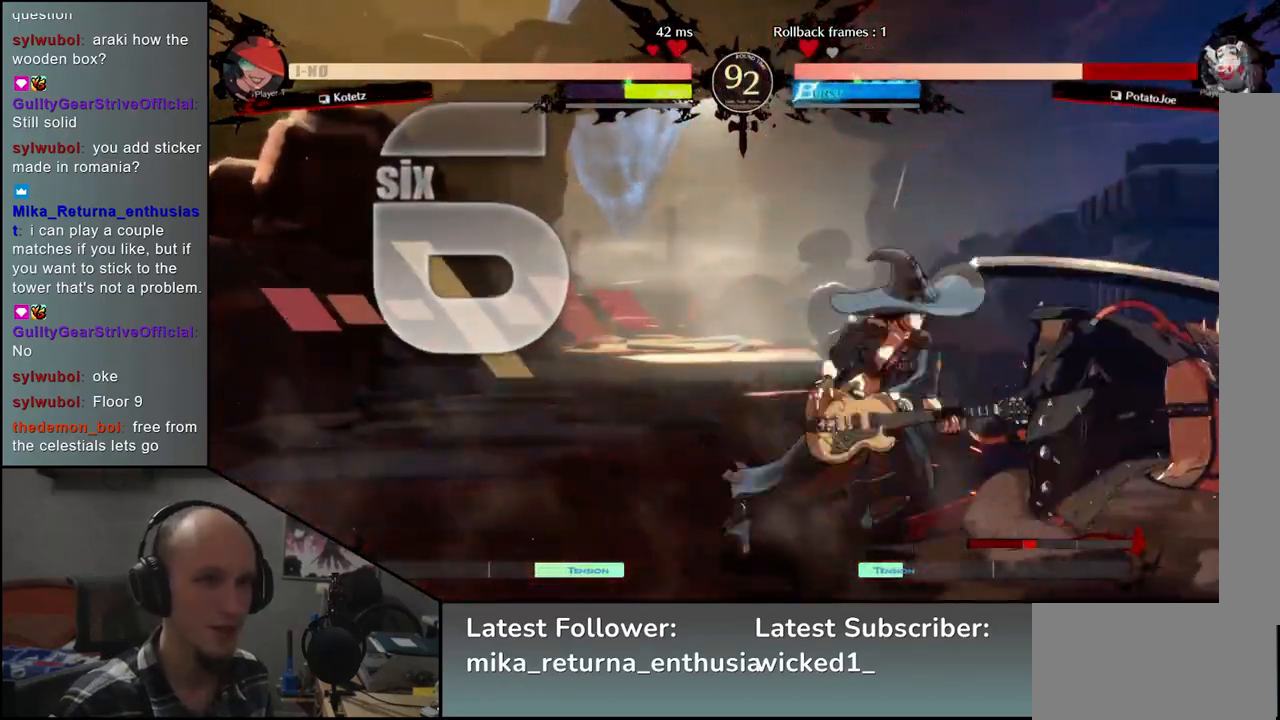
{"buttons": [], "left_stick": "right", "events": [[417, "left_stick", "right"]]}
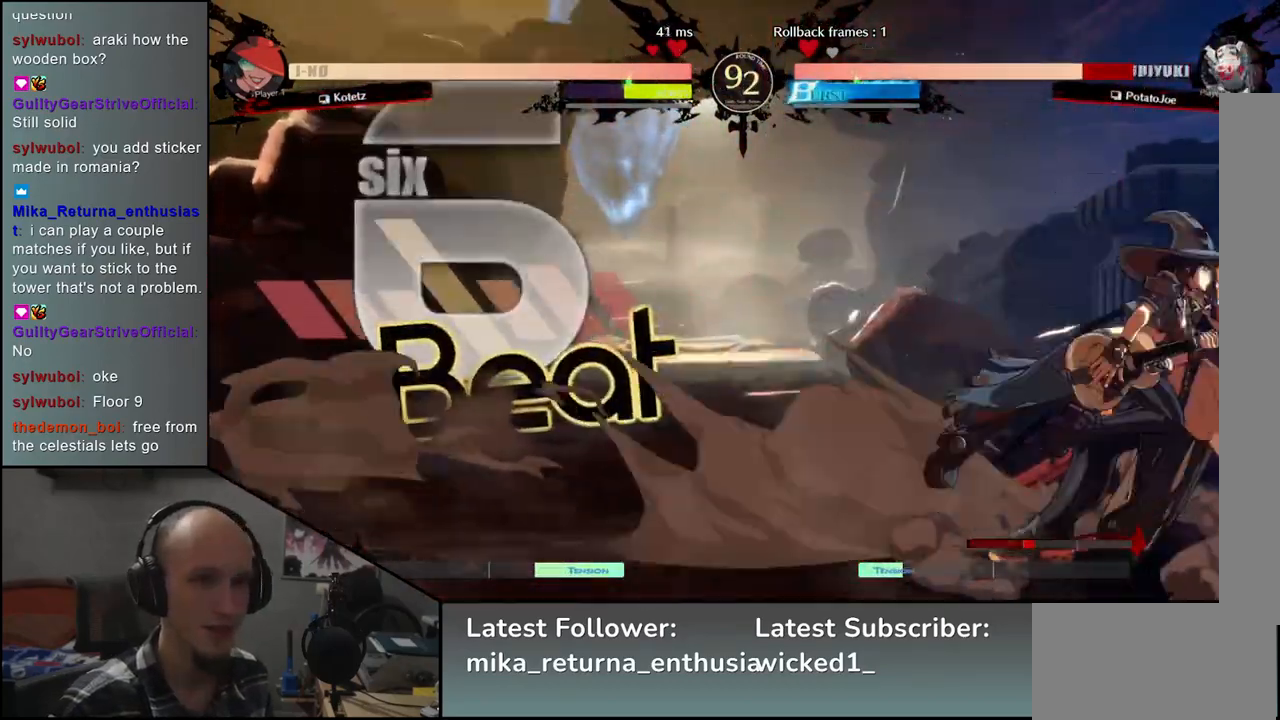
{"buttons": [], "left_stick": "down-right", "events": [[217, "left_stick", "down-right"]]}
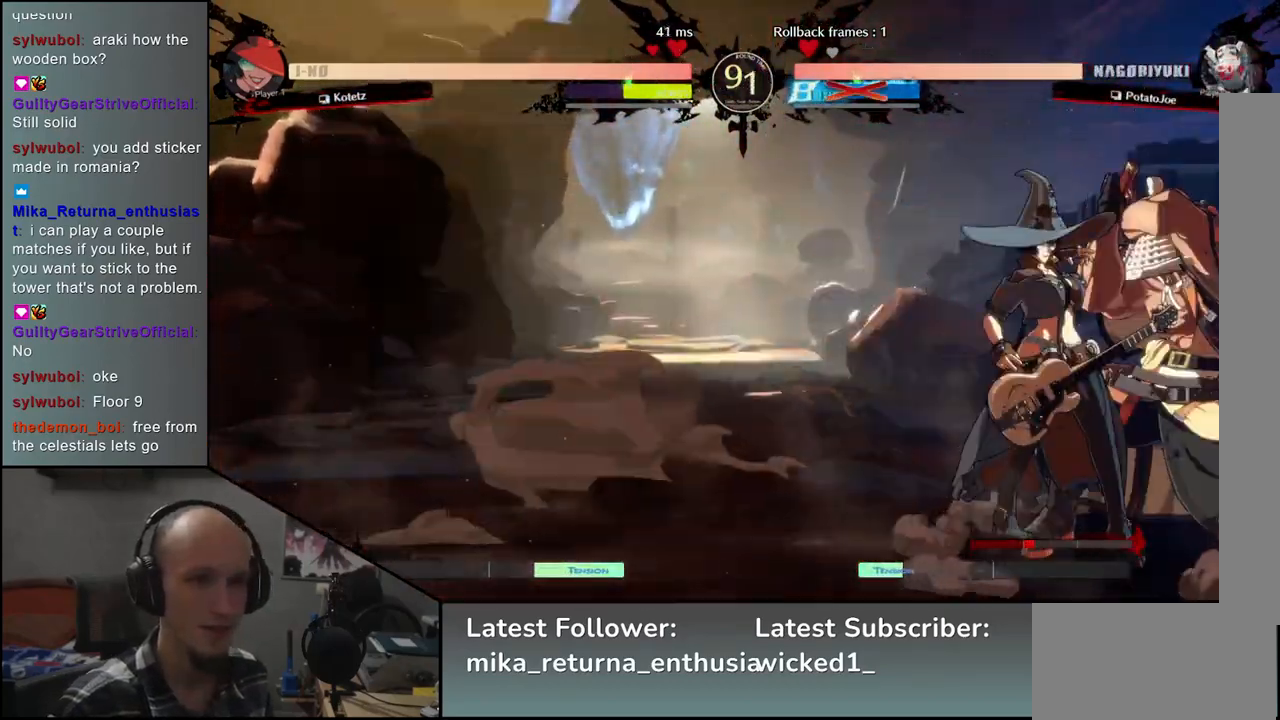
{"buttons": [], "left_stick": "down-right", "events": []}
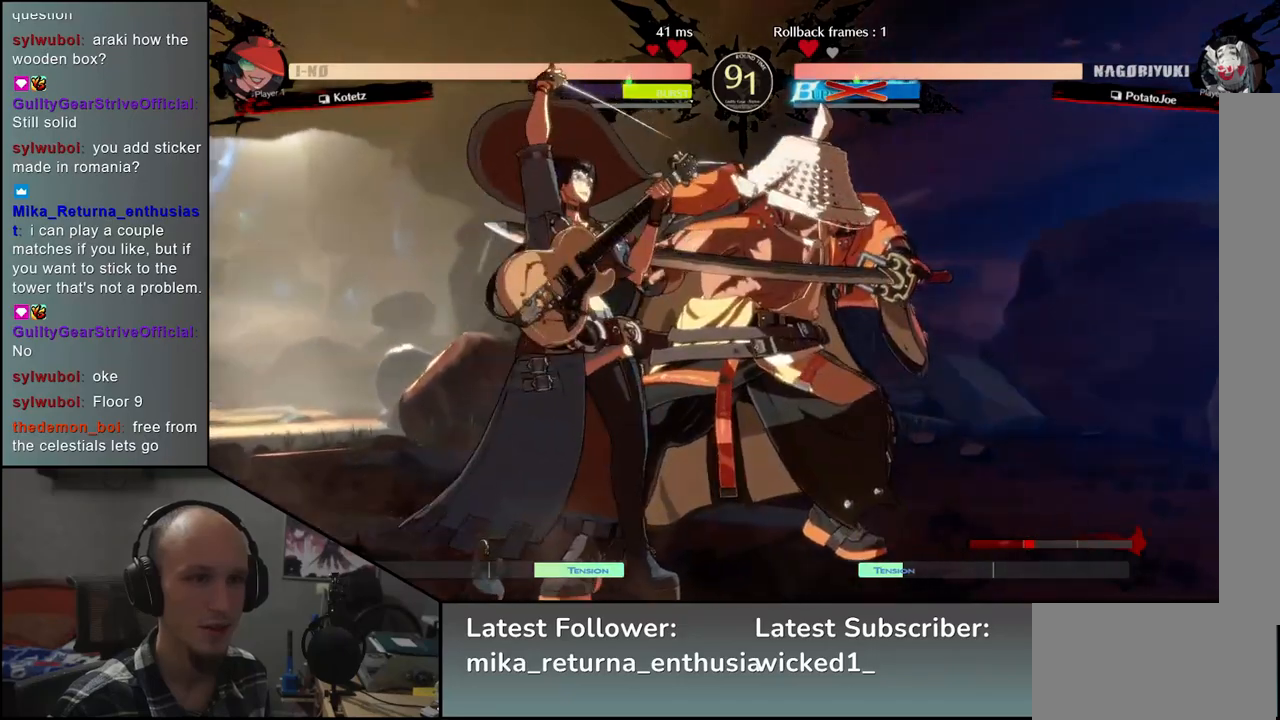
{"buttons": [], "left_stick": "down-right", "events": []}
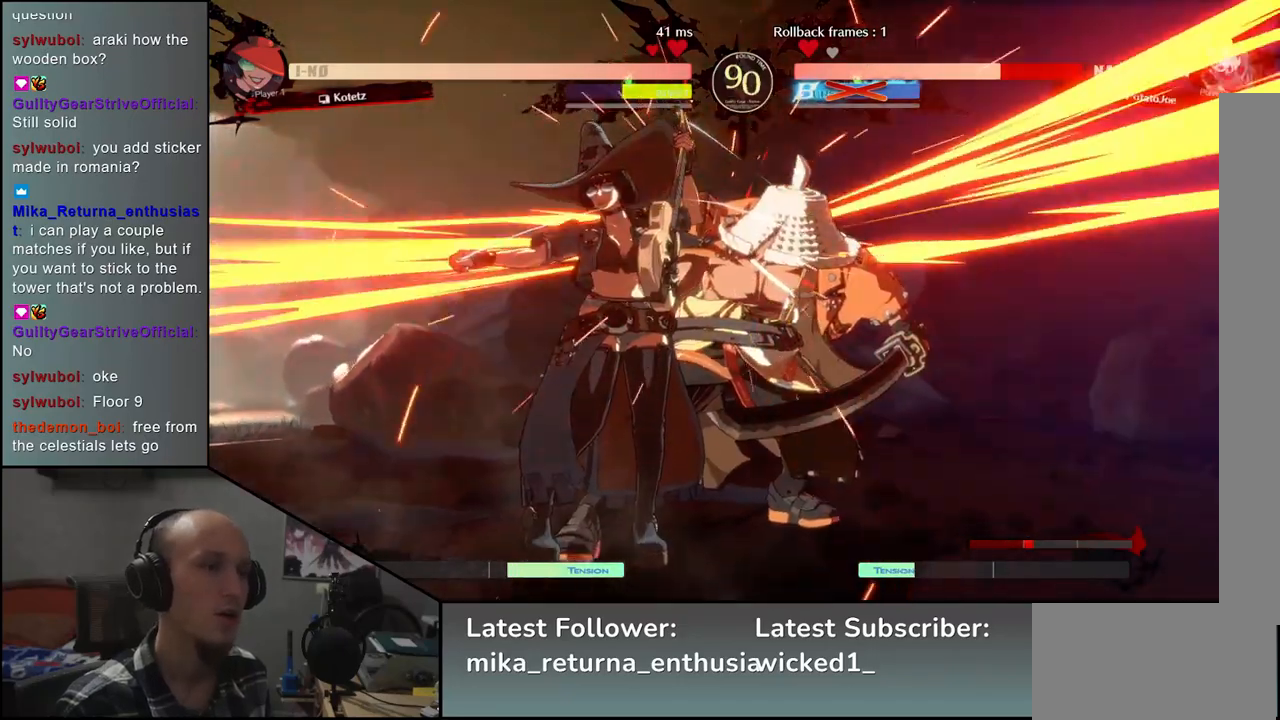
{"buttons": [], "left_stick": "down-right", "events": []}
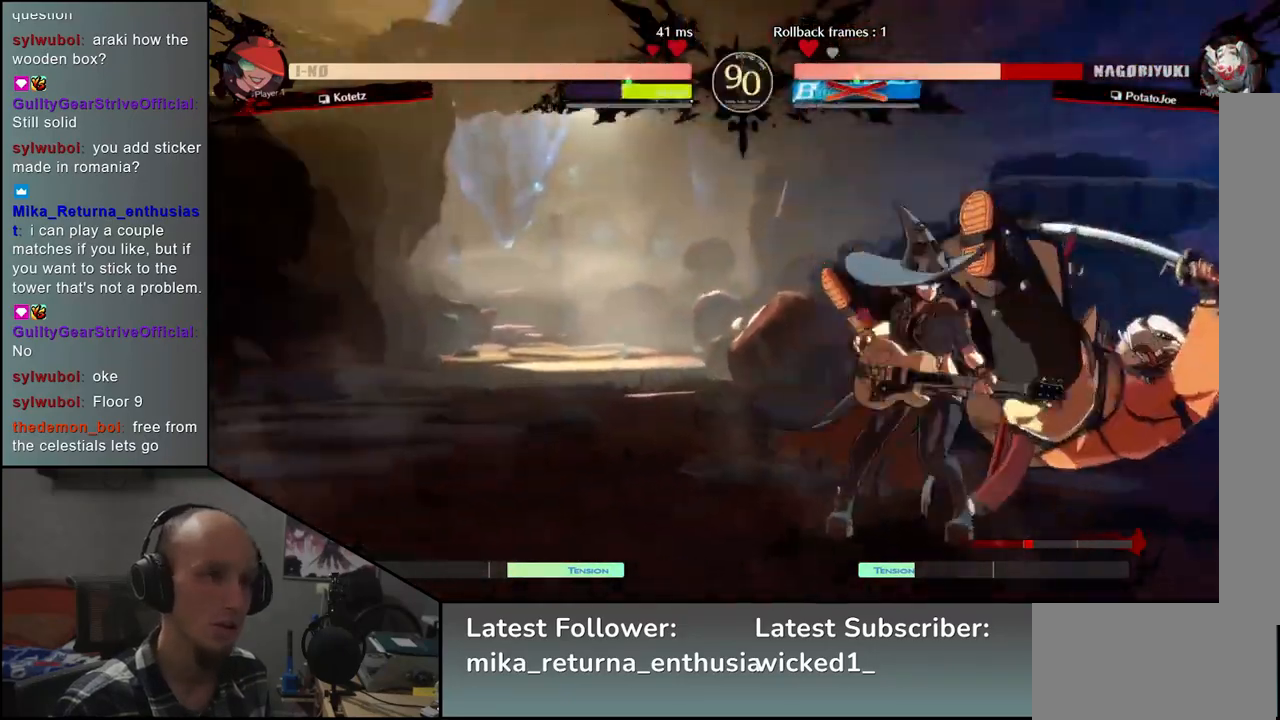
{"buttons": [], "left_stick": "down-right", "events": []}
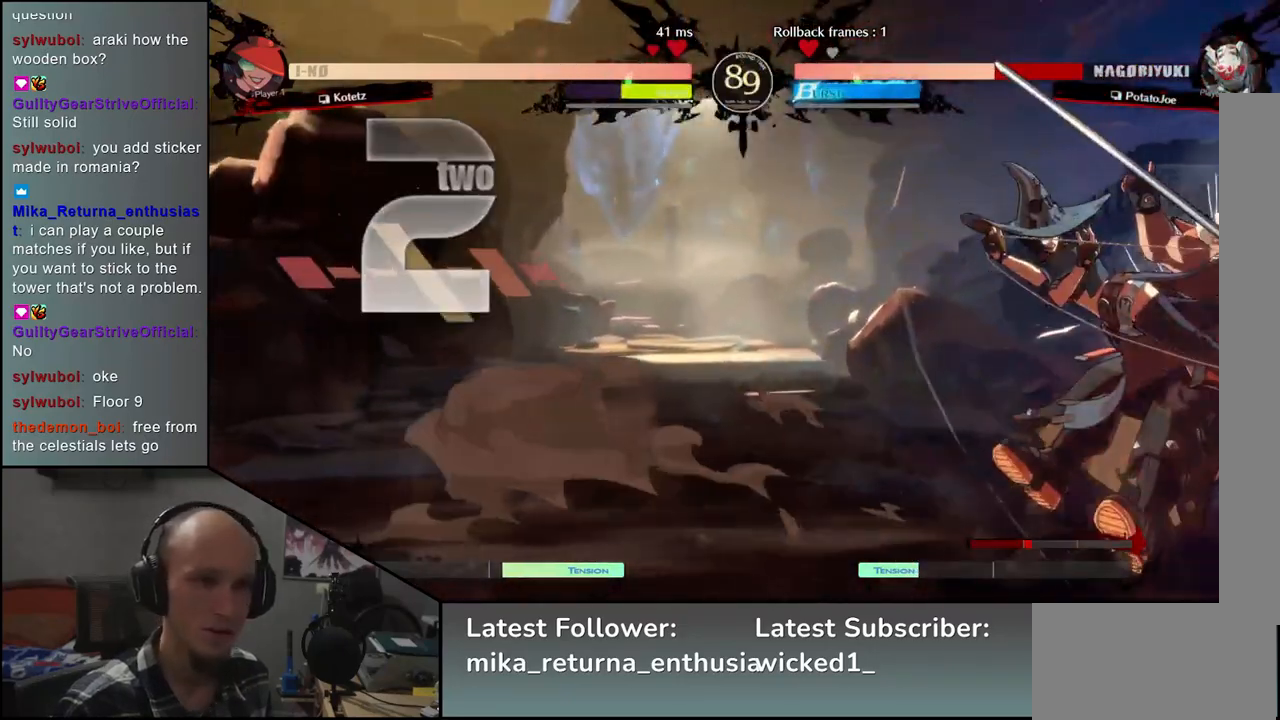
{"buttons": [], "left_stick": "down-right", "events": []}
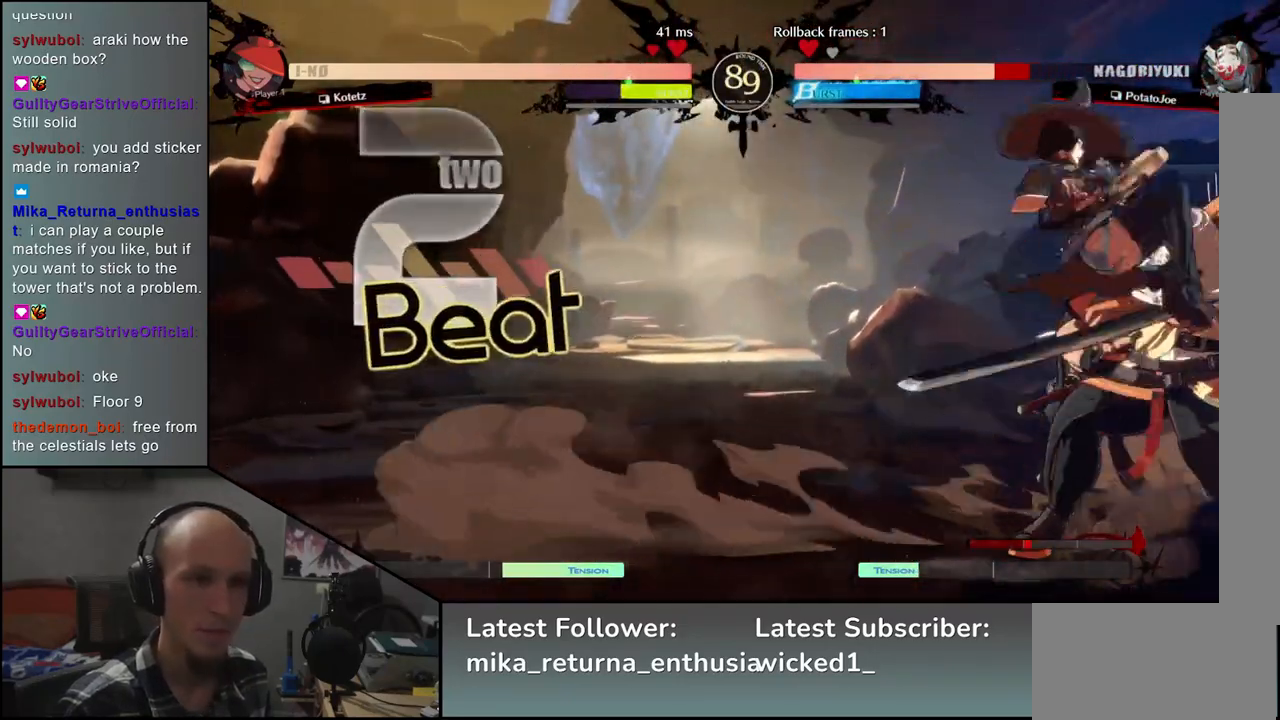
{"buttons": [], "left_stick": "right", "events": [[217, "left_stick", "right"]]}
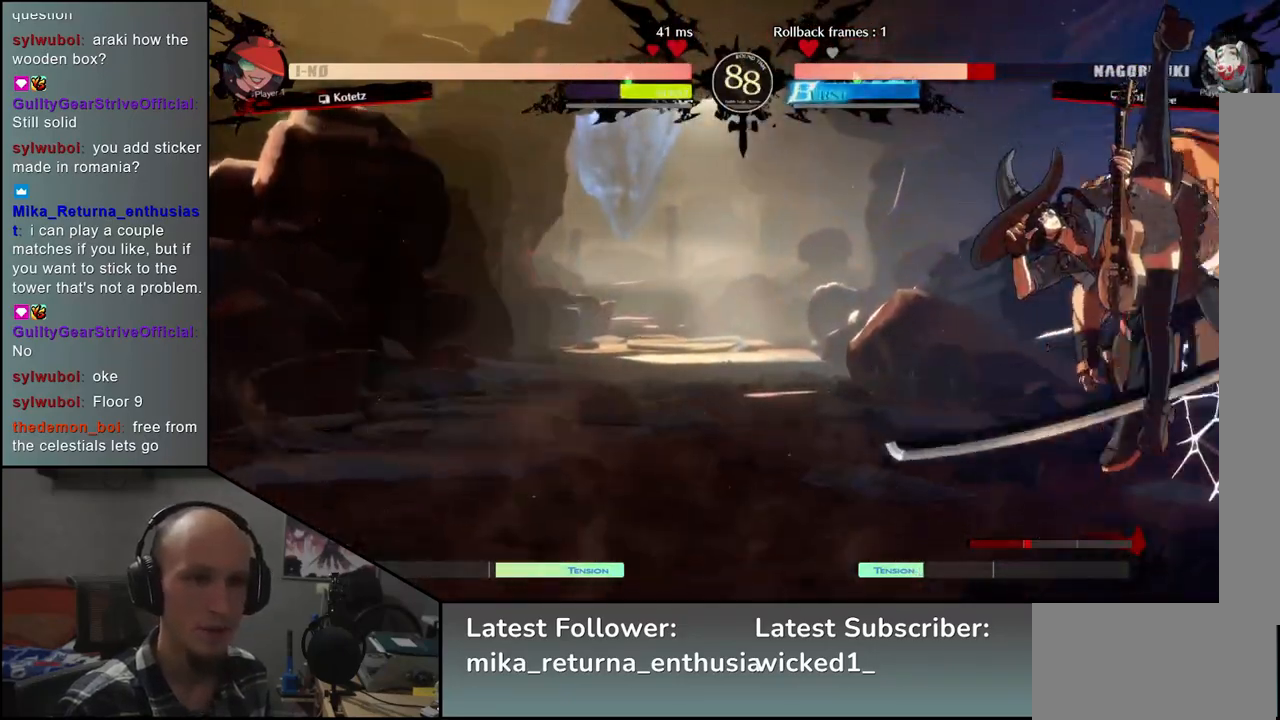
{"buttons": [], "left_stick": "down-right", "events": [[250, "left_stick", "down-right"]]}
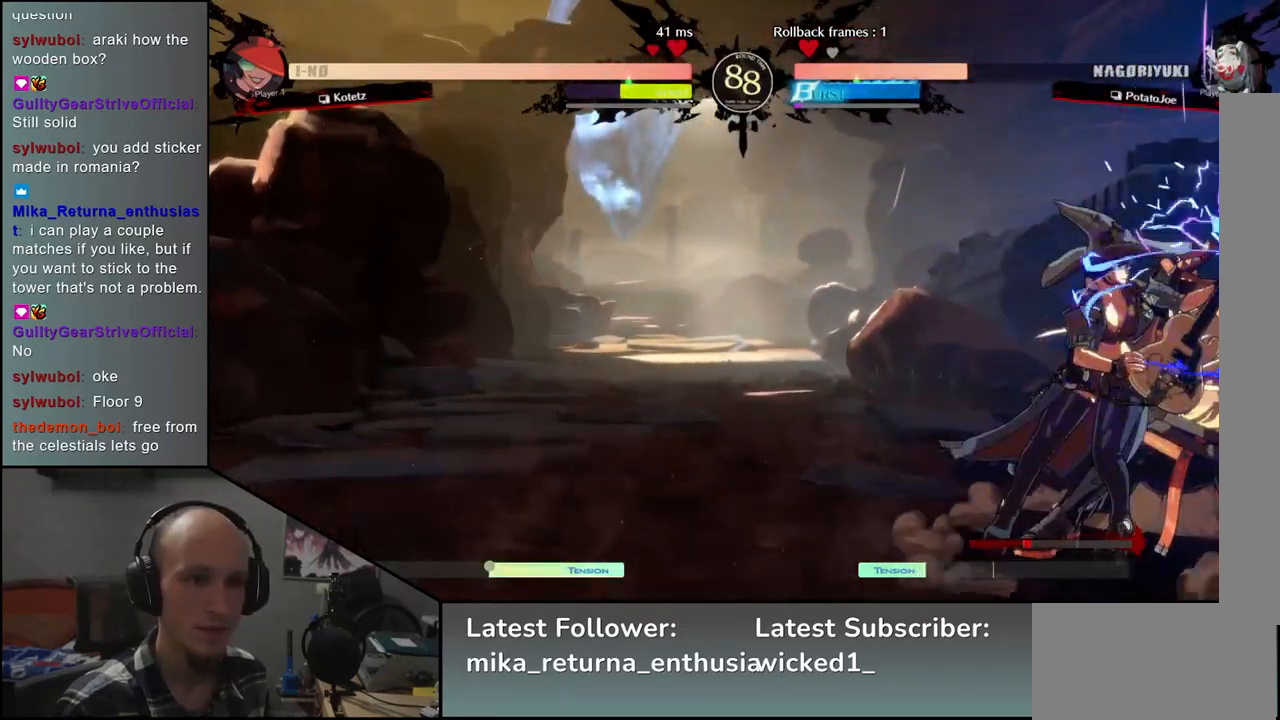
{"buttons": [], "left_stick": "down-right", "events": []}
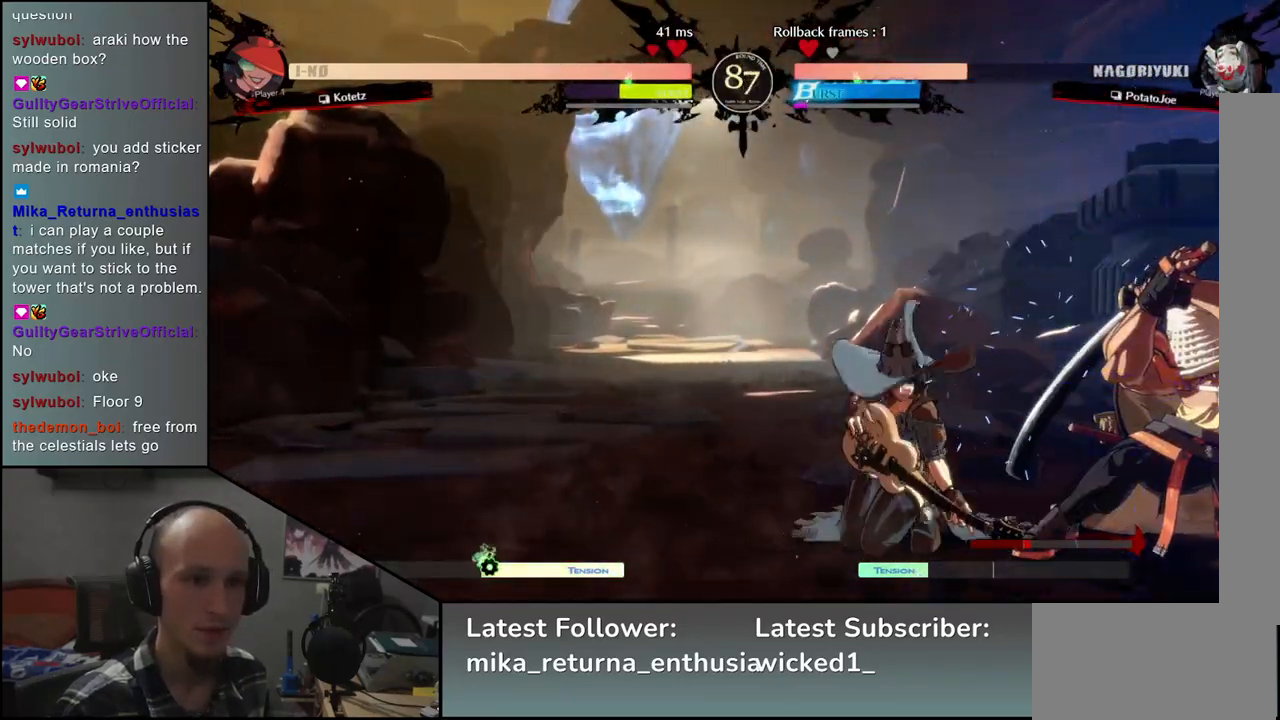
{"buttons": [], "left_stick": "right", "events": [[417, "left_stick", "right"]]}
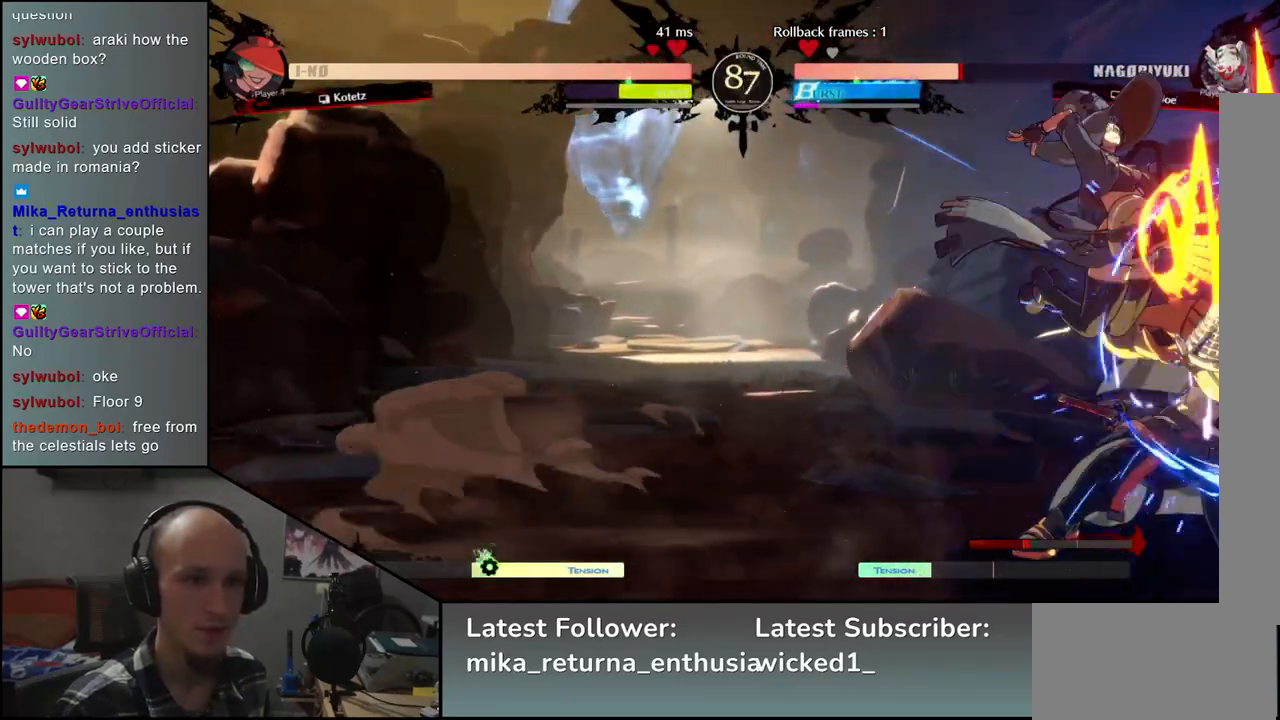
{"buttons": [], "left_stick": "right", "events": [[33, "L1", "down"], [100, "L1", "up"]]}
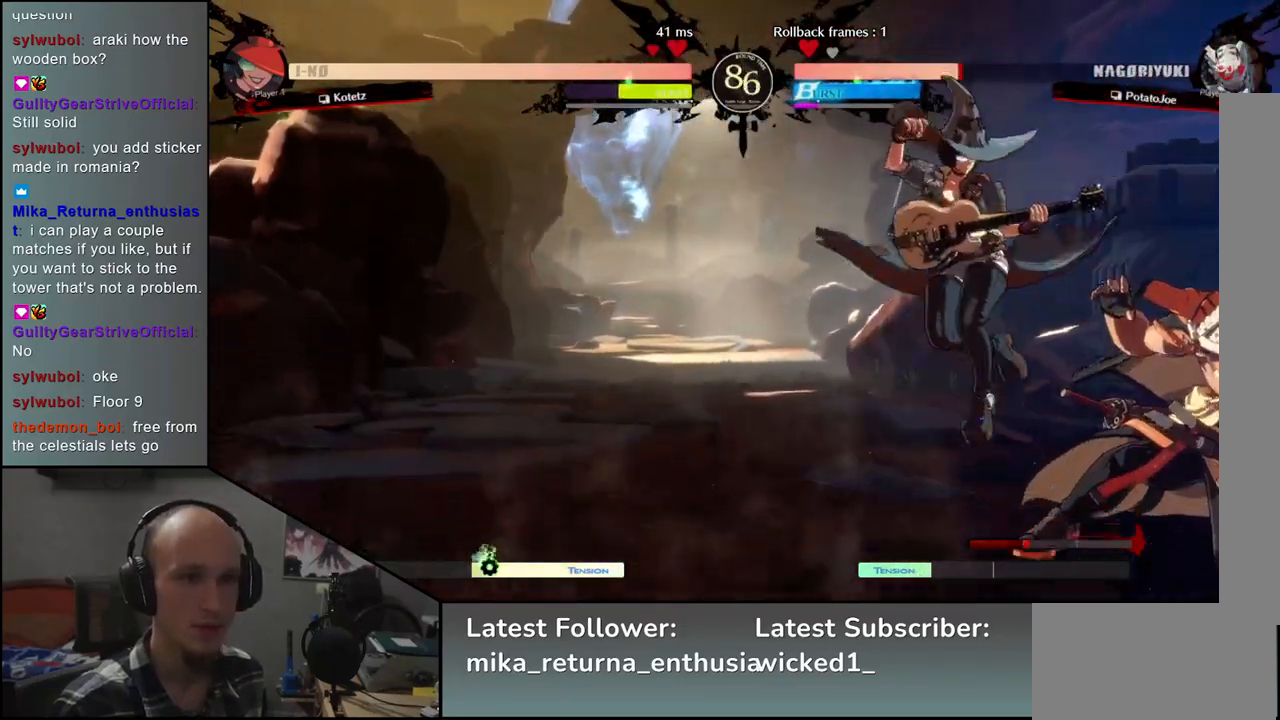
{"buttons": [], "left_stick": "down-right", "events": [[167, "left_stick", "down-right"]]}
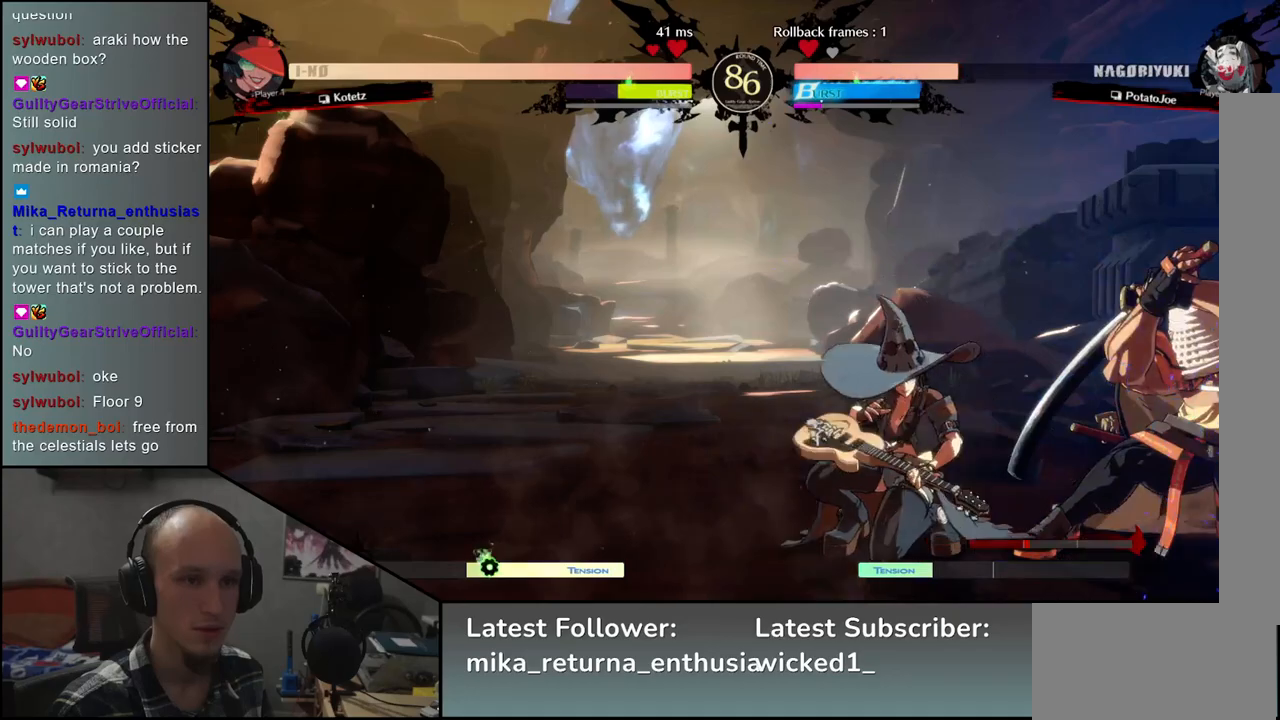
{"buttons": [], "left_stick": "down-right", "events": []}
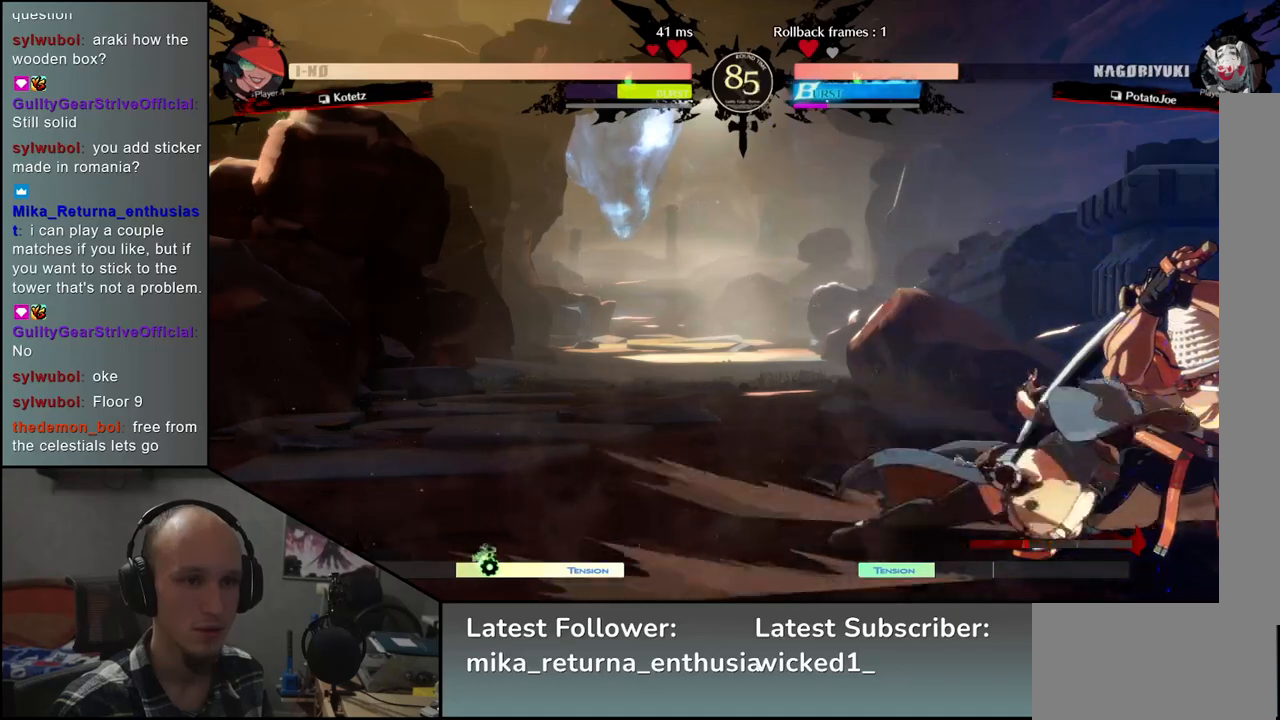
{"buttons": ["L1"], "left_stick": "right", "events": [[250, "left_stick", "right"], [467, "L1", "down"]]}